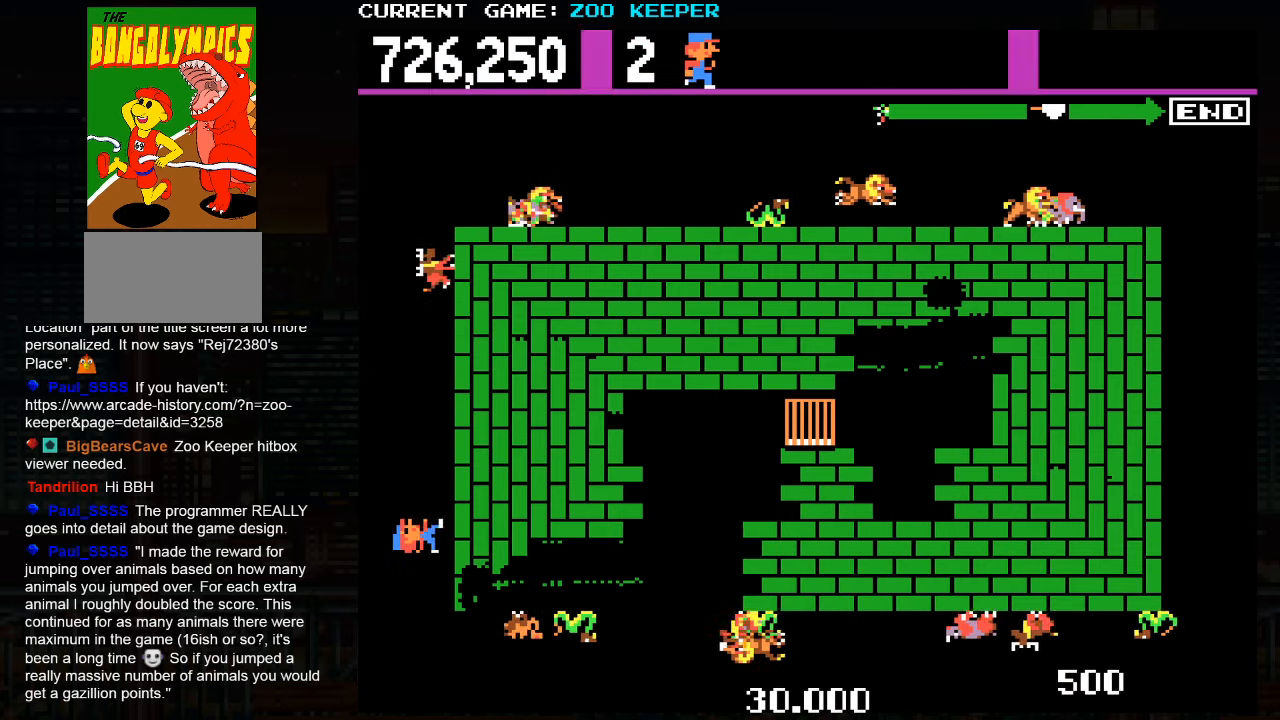
Gameplay with a controller (arcade stick); each line is a JSON object with the inputs held at the frame after it. "events" lists button and stick changes between this image and that frame as [ms after this image, input, new state], when the widget could be followed in between. Not read: L3 R3.
{"buttons": [], "left_stick": "down", "events": []}
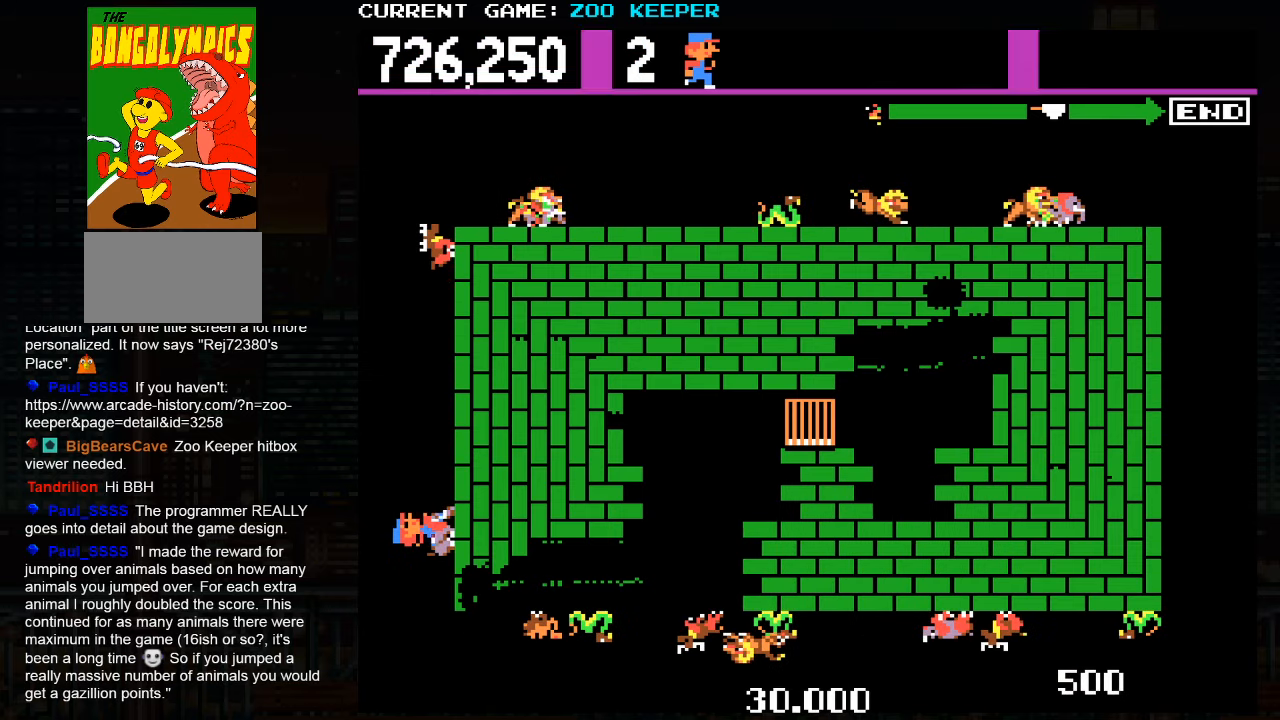
{"buttons": [], "left_stick": "down", "events": []}
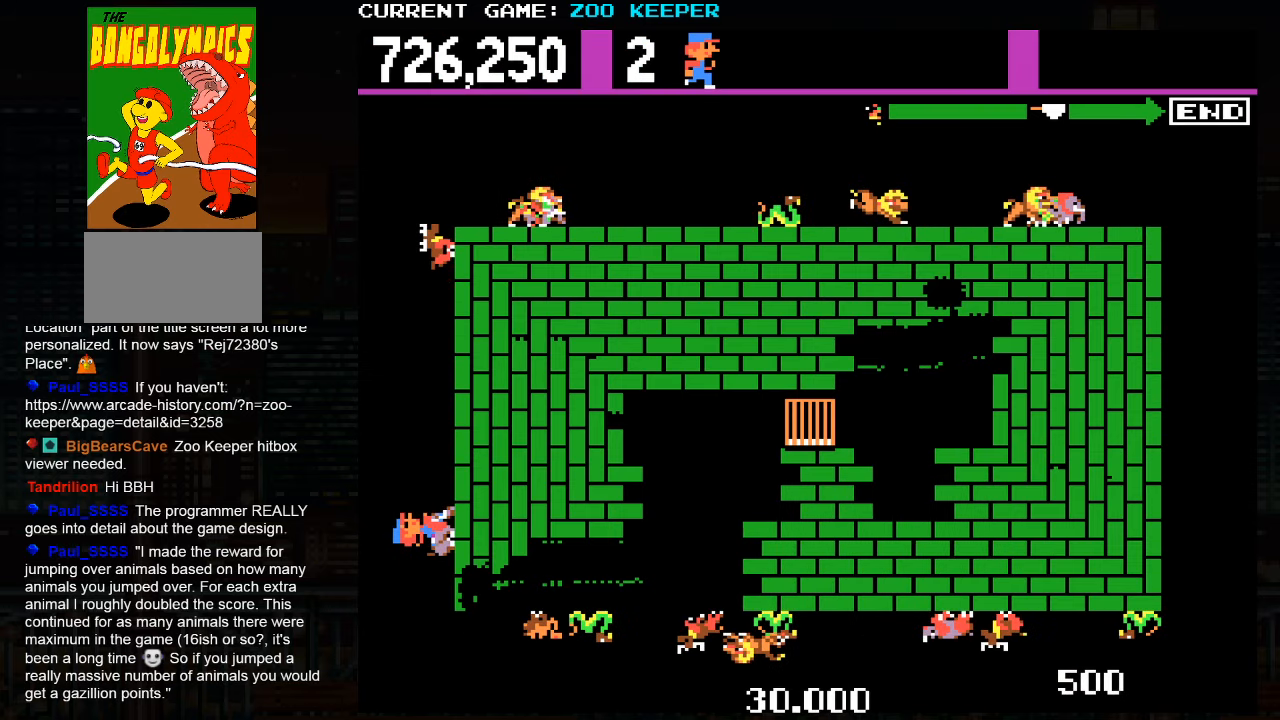
{"buttons": ["SQUARE"], "left_stick": "center", "events": [[183, "SQUARE", "down"], [416, "left_stick", "center"]]}
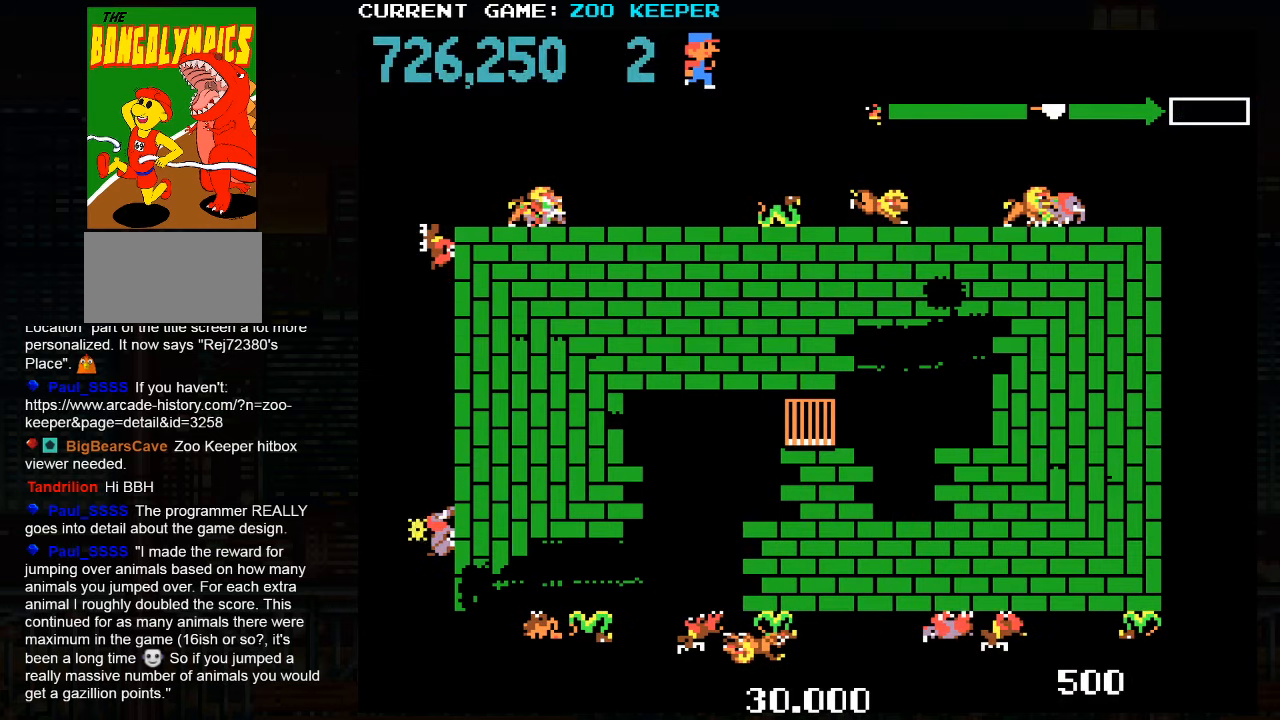
{"buttons": ["SQUARE"], "left_stick": "center", "events": []}
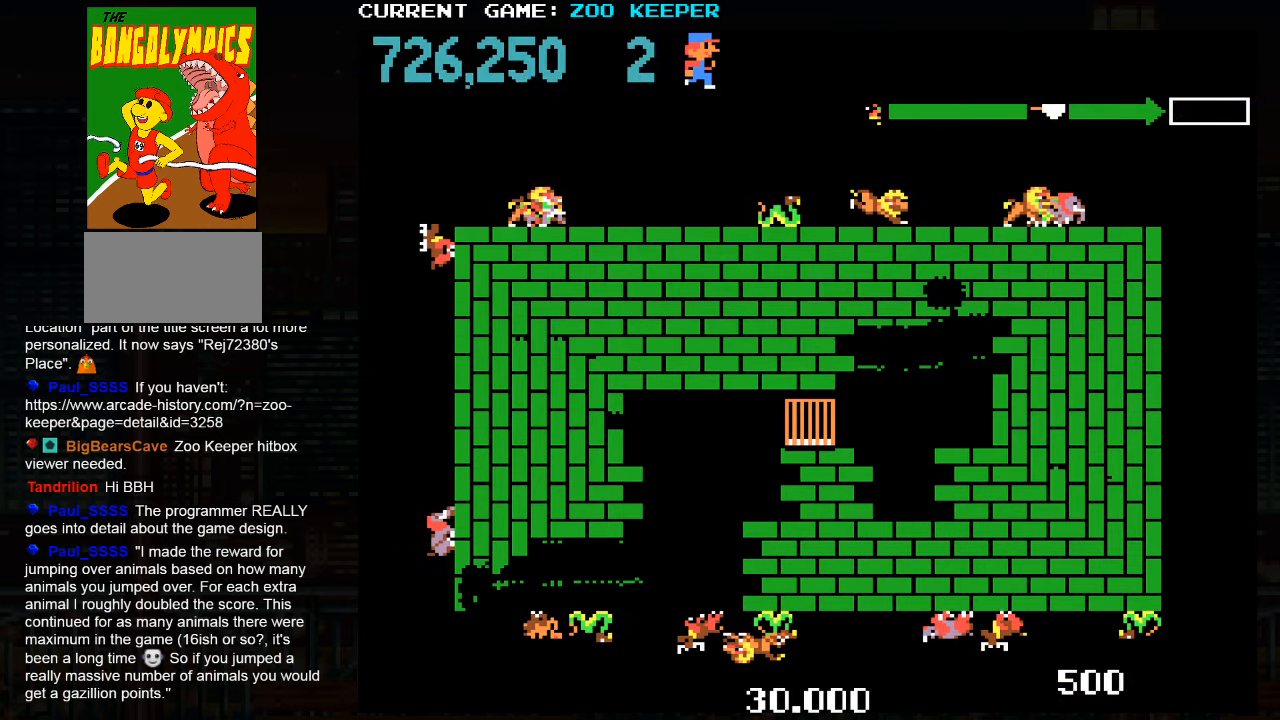
{"buttons": ["SQUARE"], "left_stick": "center", "events": []}
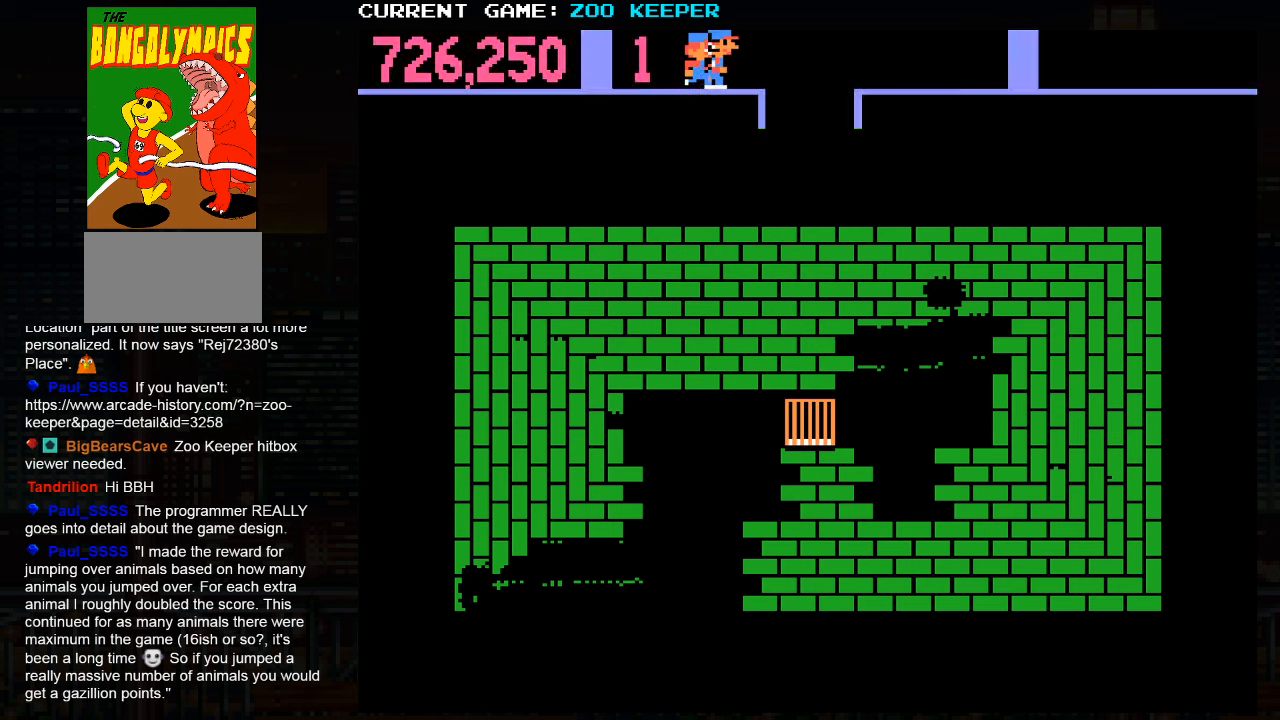
{"buttons": ["SQUARE"], "left_stick": "center", "events": []}